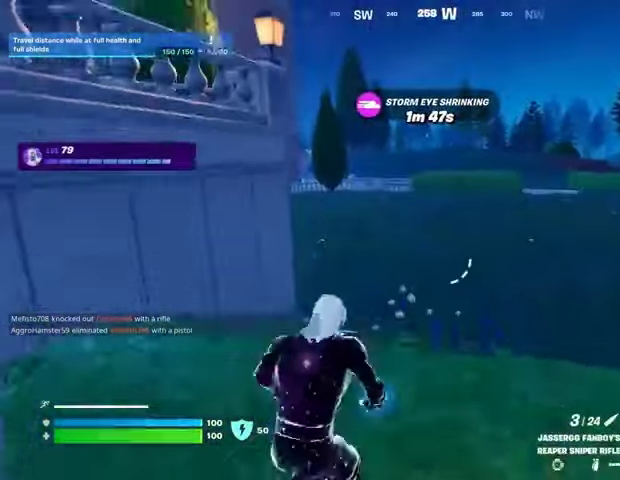
Gameplay with a controller (PlayStation layout); each line is a JSON object with the inputs held at the frame after it. "events" lists button and stick changes between this image and that frame as [ms after this image, input, new state], when the widget could be followed in between. Not read: L1 L2 R1 R2.
{"buttons": [], "left_stick": "up", "right_stick": "center", "events": [[200, "right_stick", "left"], [233, "left_stick", "up-right"], [300, "right_stick", "center"], [400, "CROSS", "down"], [467, "left_stick", "up"], [500, "CROSS", "up"]]}
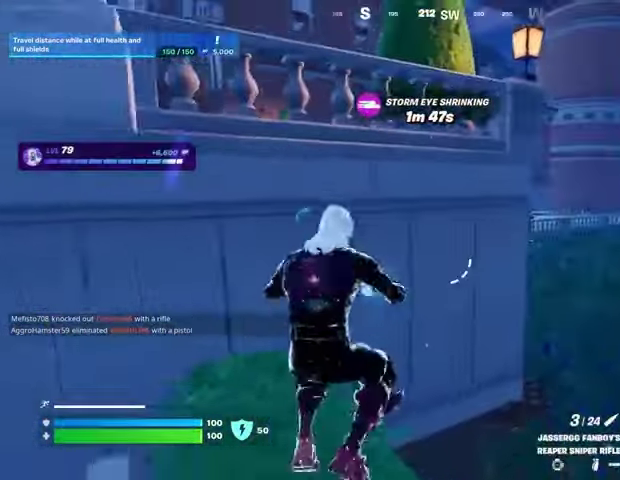
{"buttons": [], "left_stick": "up", "right_stick": "center", "events": [[100, "CROSS", "down"], [200, "CROSS", "up"], [233, "right_stick", "left"], [333, "CROSS", "down"], [333, "right_stick", "center"], [400, "CROSS", "up"]]}
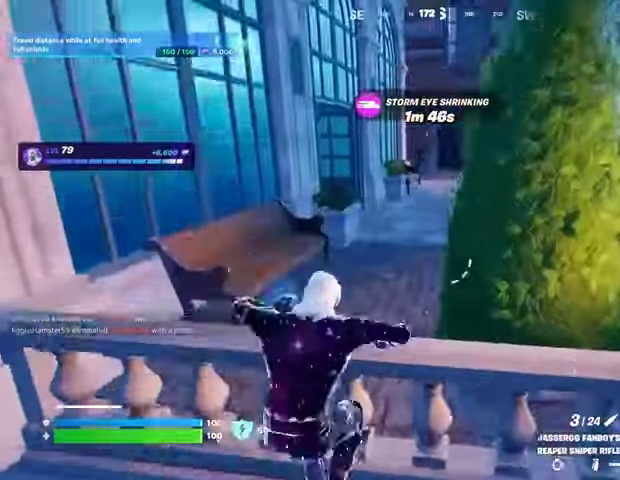
{"buttons": [], "left_stick": "up", "right_stick": "center", "events": [[400, "right_stick", "up"], [467, "right_stick", "center"]]}
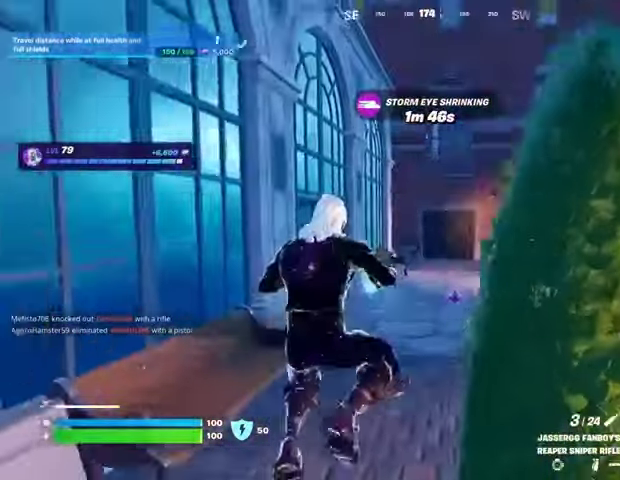
{"buttons": [], "left_stick": "up", "right_stick": "up", "events": [[433, "right_stick", "up"]]}
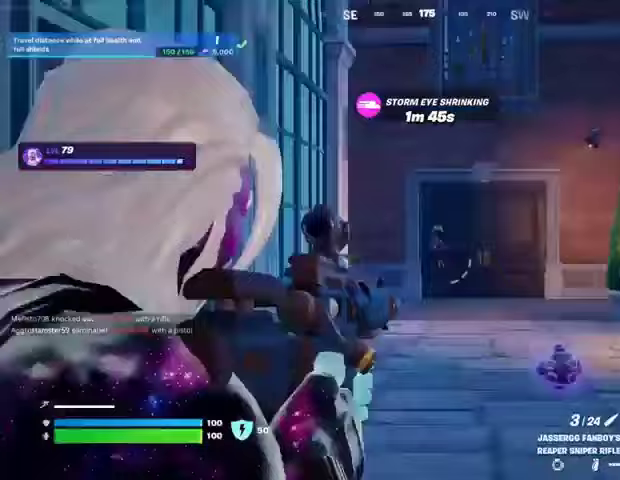
{"buttons": [], "left_stick": "up", "right_stick": "down-right", "events": [[67, "right_stick", "right"], [167, "right_stick", "up-right"], [300, "right_stick", "center"], [467, "right_stick", "down-right"]]}
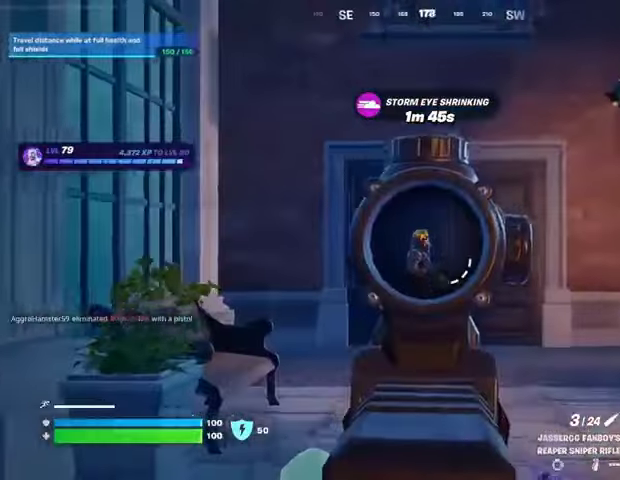
{"buttons": [], "left_stick": "up", "right_stick": "center", "events": [[33, "left_stick", "up-left"], [67, "right_stick", "center"], [167, "right_stick", "down"], [233, "left_stick", "up-right"], [333, "left_stick", "up"], [333, "right_stick", "center"]]}
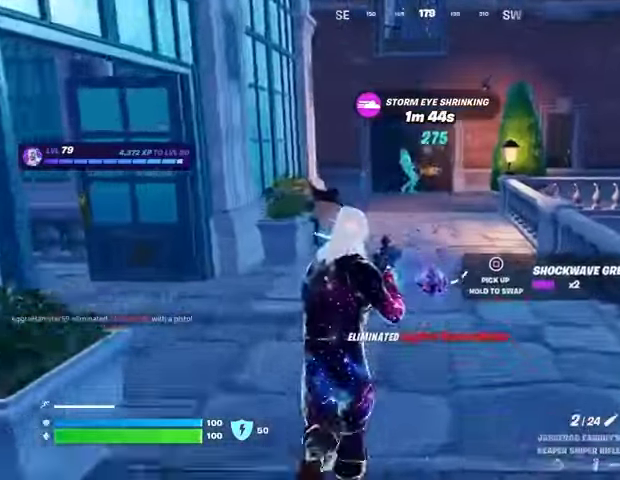
{"buttons": [], "left_stick": "up", "right_stick": "center", "events": []}
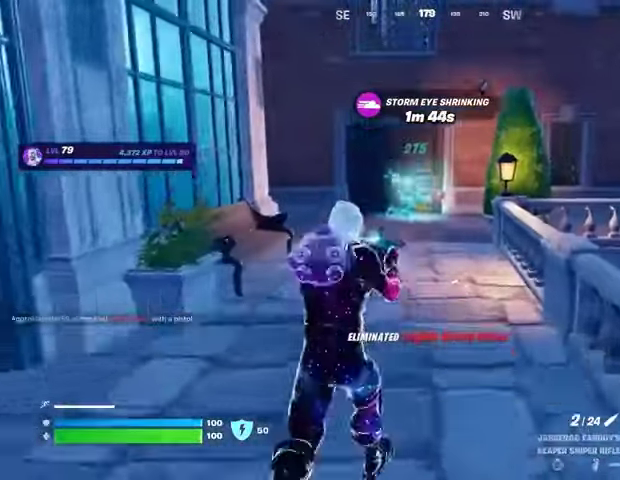
{"buttons": [], "left_stick": "up", "right_stick": "center", "events": []}
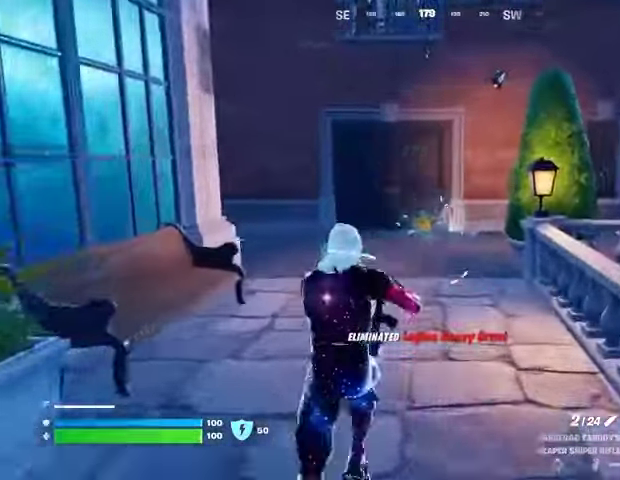
{"buttons": [], "left_stick": "up", "right_stick": "center", "events": [[200, "CROSS", "down"], [267, "CROSS", "up"]]}
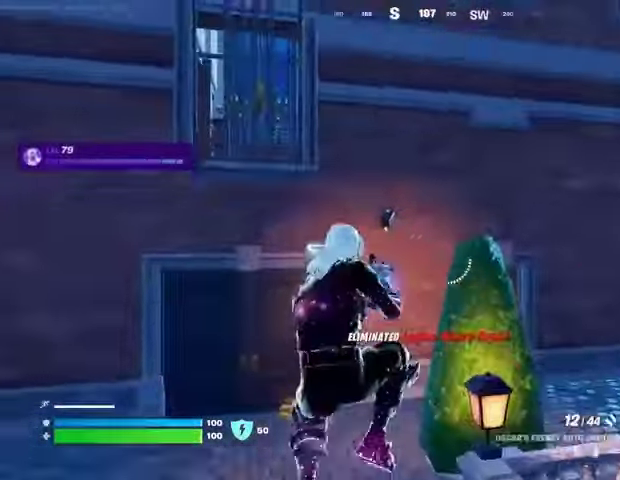
{"buttons": ["L3"], "left_stick": "up", "right_stick": "down", "events": [[333, "right_stick", "up"], [400, "right_stick", "center"], [467, "right_stick", "down"], [500, "L3", "down"]]}
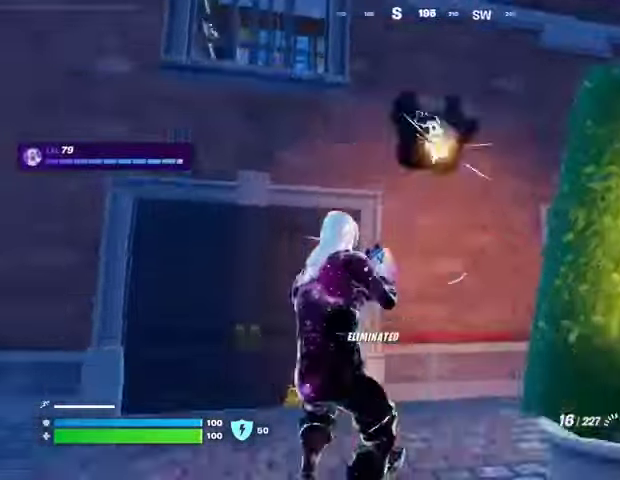
{"buttons": [], "left_stick": "up", "right_stick": "left", "events": [[33, "right_stick", "down-left"], [100, "L3", "up"], [133, "left_stick", "up-right"], [167, "right_stick", "center"], [267, "left_stick", "up"], [300, "right_stick", "down-left"], [367, "right_stick", "left"]]}
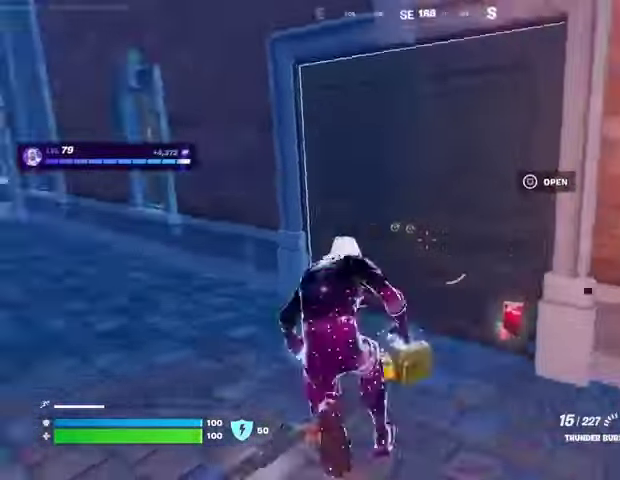
{"buttons": [], "left_stick": "up", "right_stick": "center", "events": [[33, "right_stick", "right"], [200, "right_stick", "center"]]}
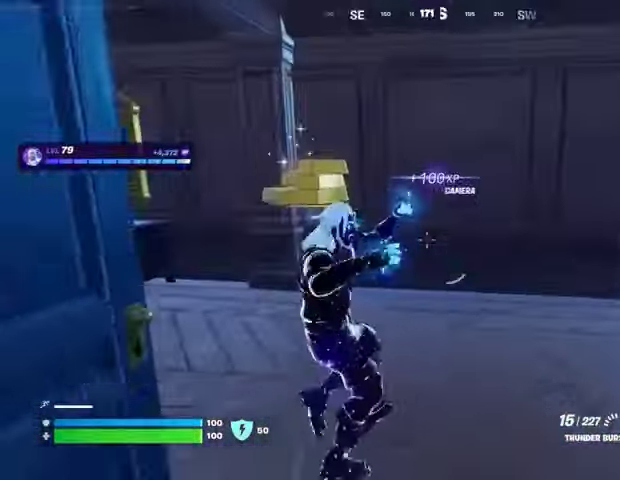
{"buttons": [], "left_stick": "up-left", "right_stick": "center", "events": [[100, "right_stick", "left"], [267, "left_stick", "up-left"], [267, "right_stick", "center"]]}
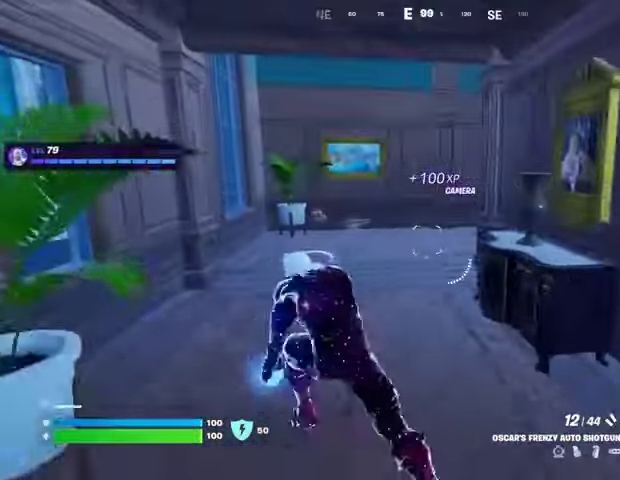
{"buttons": [], "left_stick": "up-left", "right_stick": "right", "events": [[400, "right_stick", "right"]]}
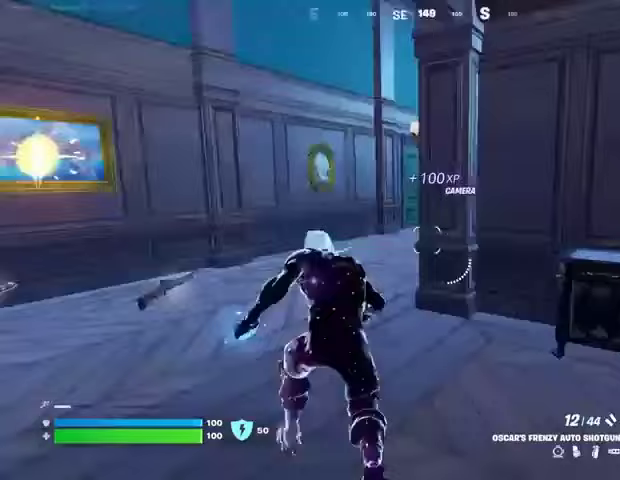
{"buttons": [], "left_stick": "up", "right_stick": "center", "events": [[33, "right_stick", "center"], [167, "right_stick", "right"], [267, "right_stick", "center"], [467, "left_stick", "up"]]}
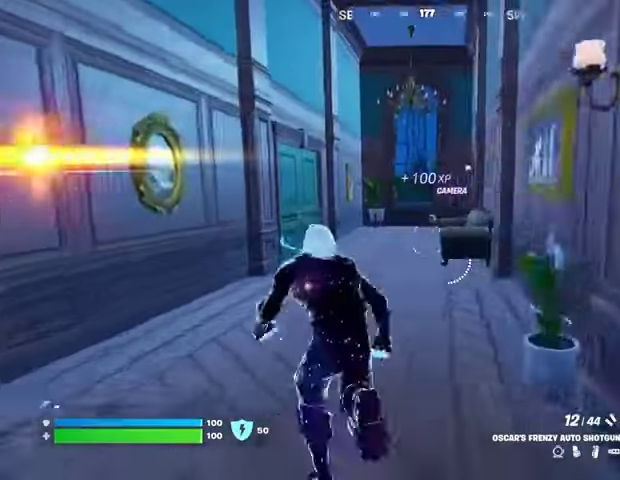
{"buttons": [], "left_stick": "up", "right_stick": "center", "events": []}
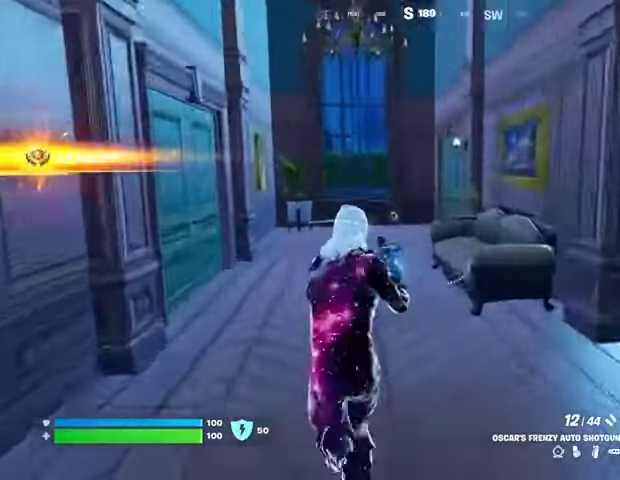
{"buttons": [], "left_stick": "up", "right_stick": "center", "events": []}
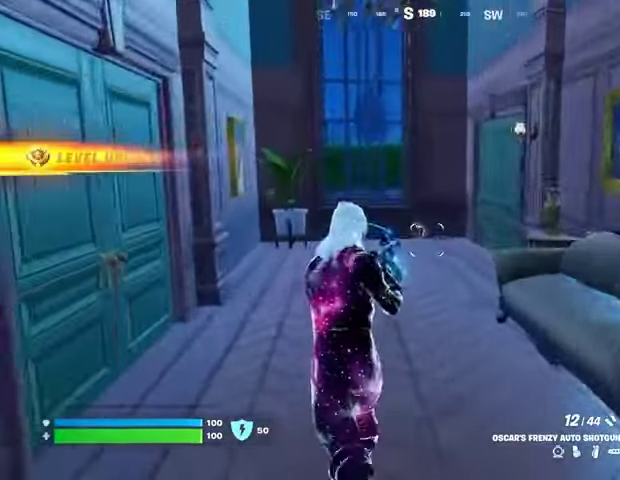
{"buttons": [], "left_stick": "up", "right_stick": "center", "events": []}
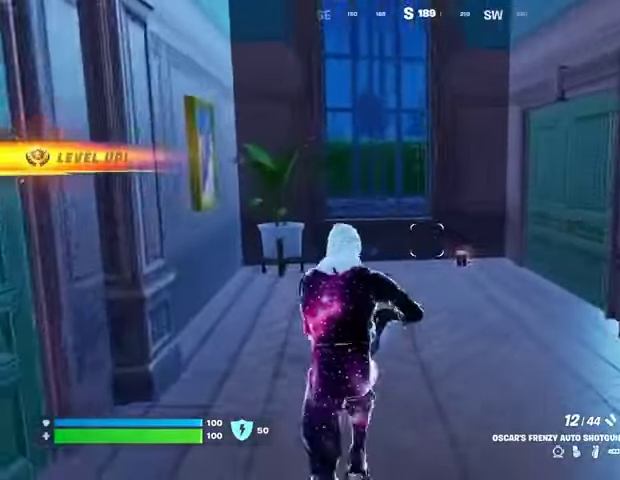
{"buttons": [], "left_stick": "up", "right_stick": "right", "events": [[267, "TRIANGLE", "down"], [300, "TRIANGLE", "up"], [433, "right_stick", "right"]]}
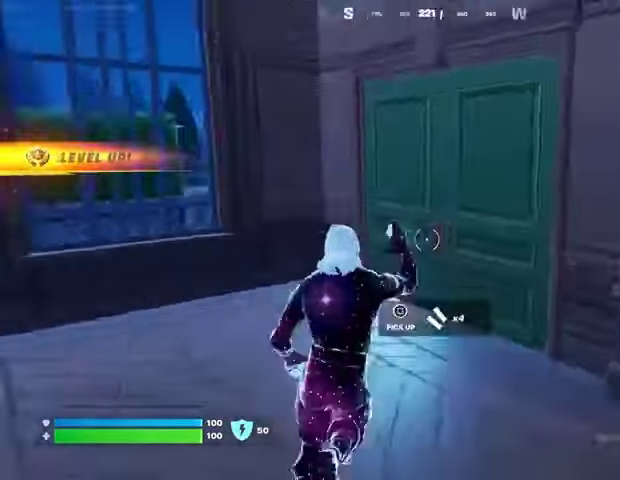
{"buttons": [], "left_stick": "up", "right_stick": "center", "events": [[67, "right_stick", "center"], [133, "SQUARE", "down"], [167, "SQUARE", "up"], [333, "right_stick", "right"], [433, "right_stick", "center"]]}
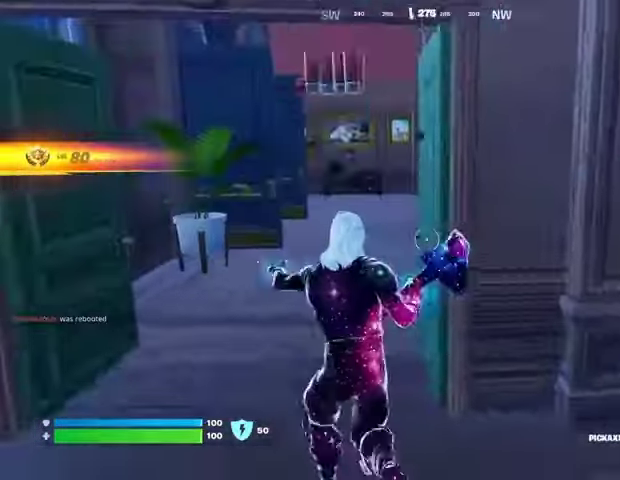
{"buttons": [], "left_stick": "up-right", "right_stick": "center", "events": [[200, "right_stick", "left"], [267, "left_stick", "up-right"], [400, "right_stick", "center"]]}
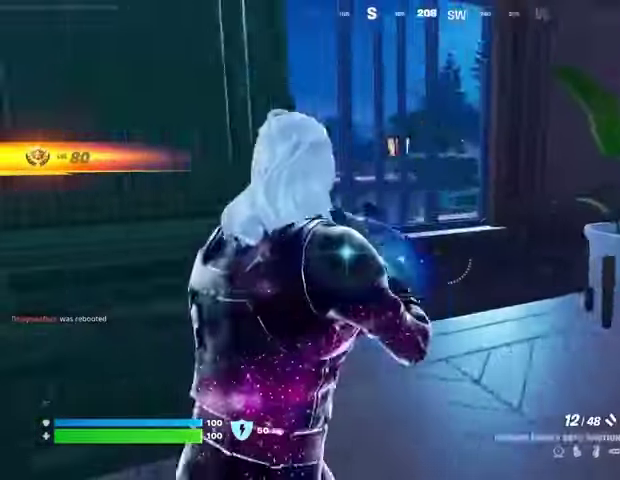
{"buttons": [], "left_stick": "up-right", "right_stick": "center", "events": []}
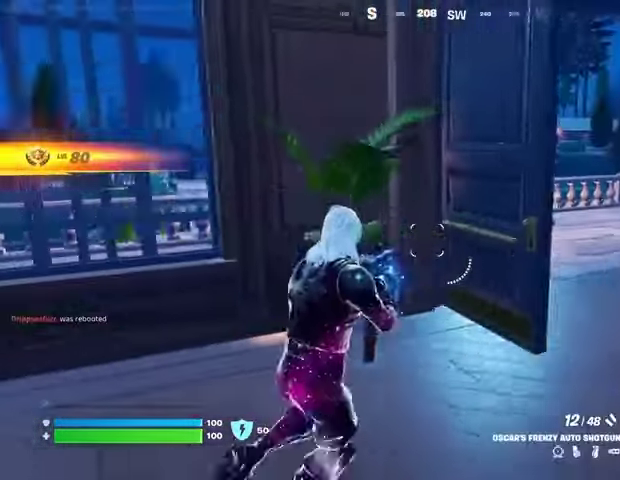
{"buttons": [], "left_stick": "up", "right_stick": "center", "events": [[467, "left_stick", "up"]]}
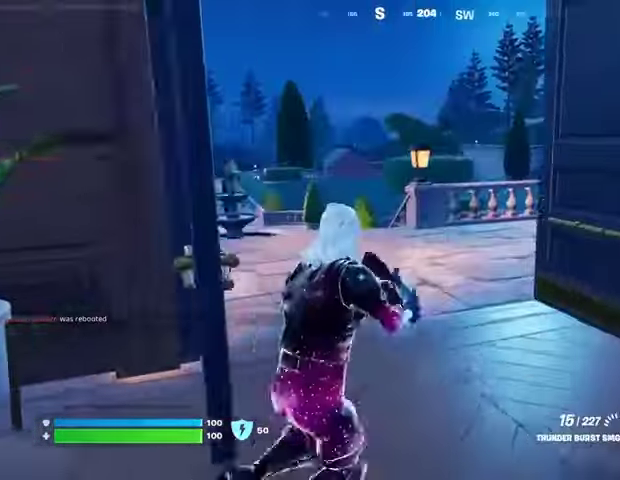
{"buttons": [], "left_stick": "up", "right_stick": "center", "events": [[133, "SQUARE", "down"], [167, "SQUARE", "up"]]}
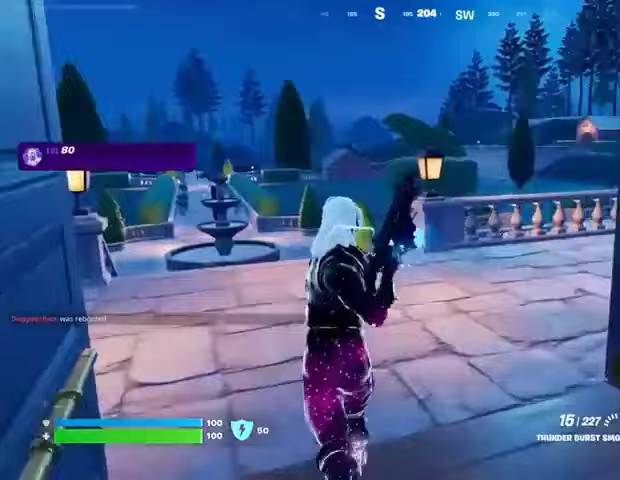
{"buttons": [], "left_stick": "up", "right_stick": "center", "events": [[67, "right_stick", "right"], [200, "right_stick", "center"]]}
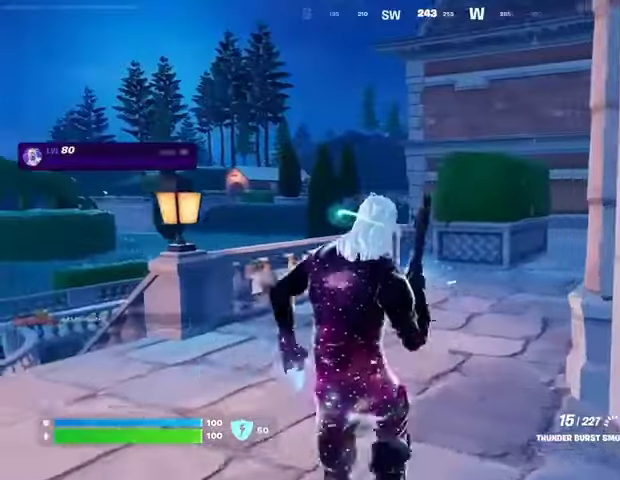
{"buttons": [], "left_stick": "up-left", "right_stick": "center", "events": [[233, "right_stick", "left"], [367, "right_stick", "center"], [467, "left_stick", "up-left"]]}
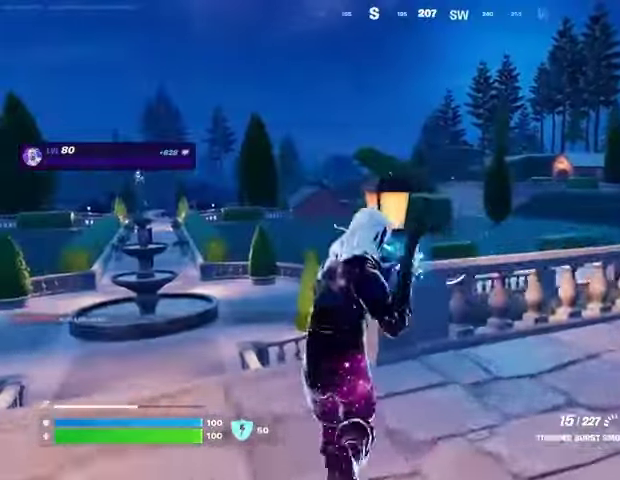
{"buttons": [], "left_stick": "up-left", "right_stick": "center", "events": [[267, "CROSS", "down"], [333, "CROSS", "up"]]}
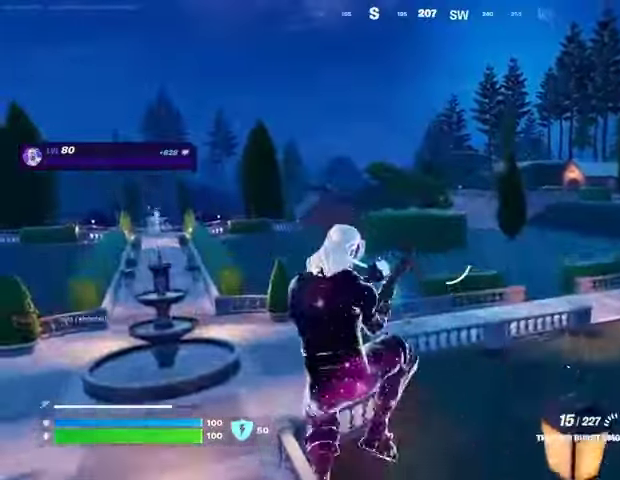
{"buttons": [], "left_stick": "up-left", "right_stick": "center", "events": [[100, "right_stick", "up-right"], [233, "right_stick", "center"]]}
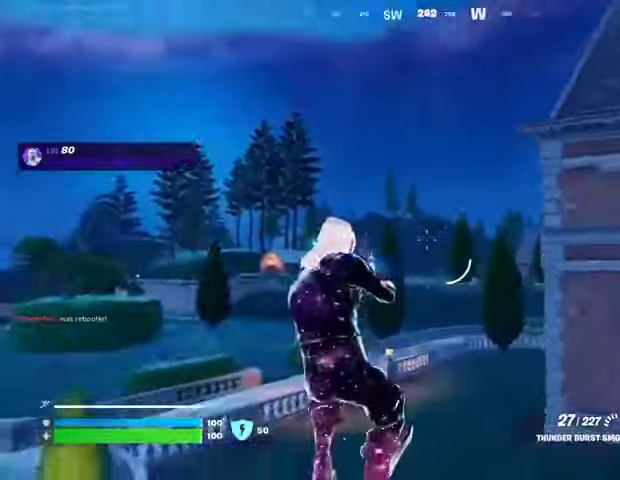
{"buttons": ["CROSS"], "left_stick": "up-left", "right_stick": "center", "events": [[33, "right_stick", "down-left"], [167, "L3", "down"], [200, "right_stick", "center"], [267, "L3", "up"], [467, "CROSS", "down"]]}
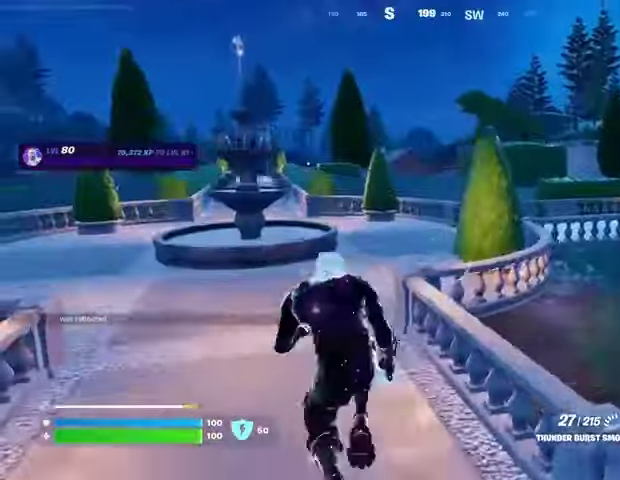
{"buttons": [], "left_stick": "up", "right_stick": "center", "events": [[33, "CROSS", "up"], [233, "left_stick", "up"]]}